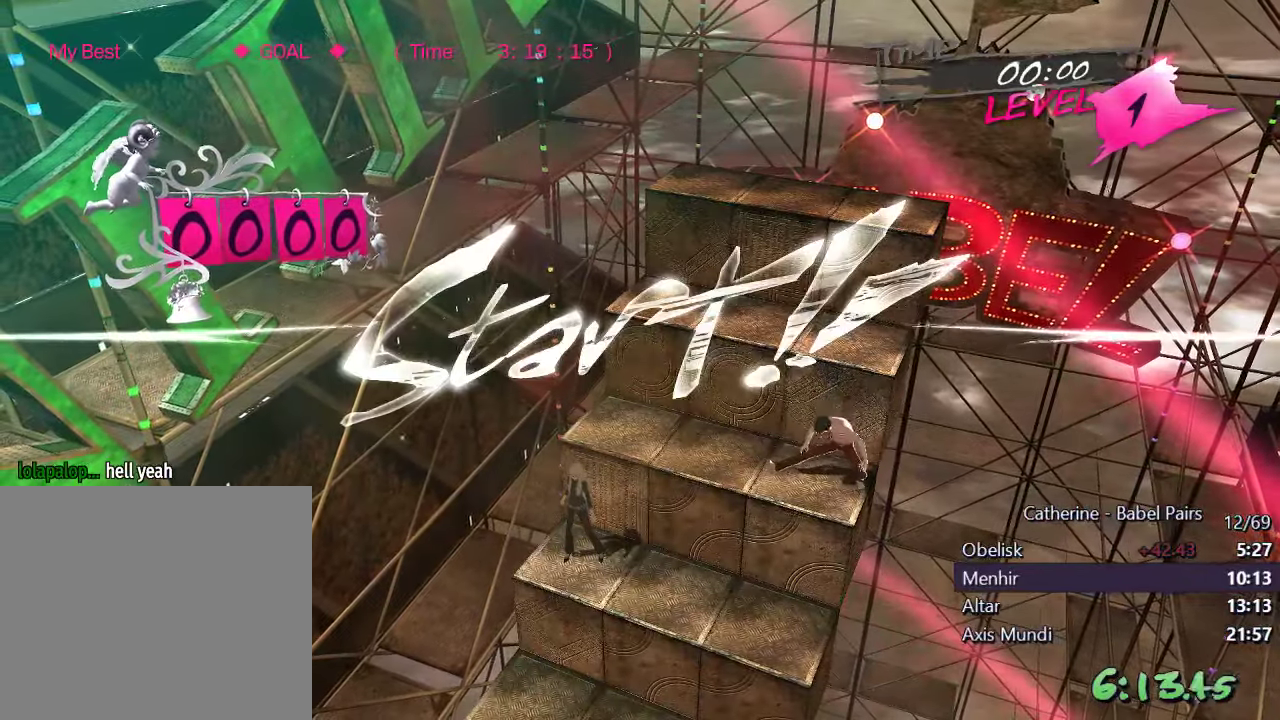
Gameplay with a controller (PlayStation layout); each line is a JSON object with the inputs held at the frame after it. "events" lists button and stick changes between this image and that frame as [ms after this image, input, new state], when the widget could be followed in between.
{"buttons": ["DPAD_UP"], "left_stick": "center", "right_stick": "up"}
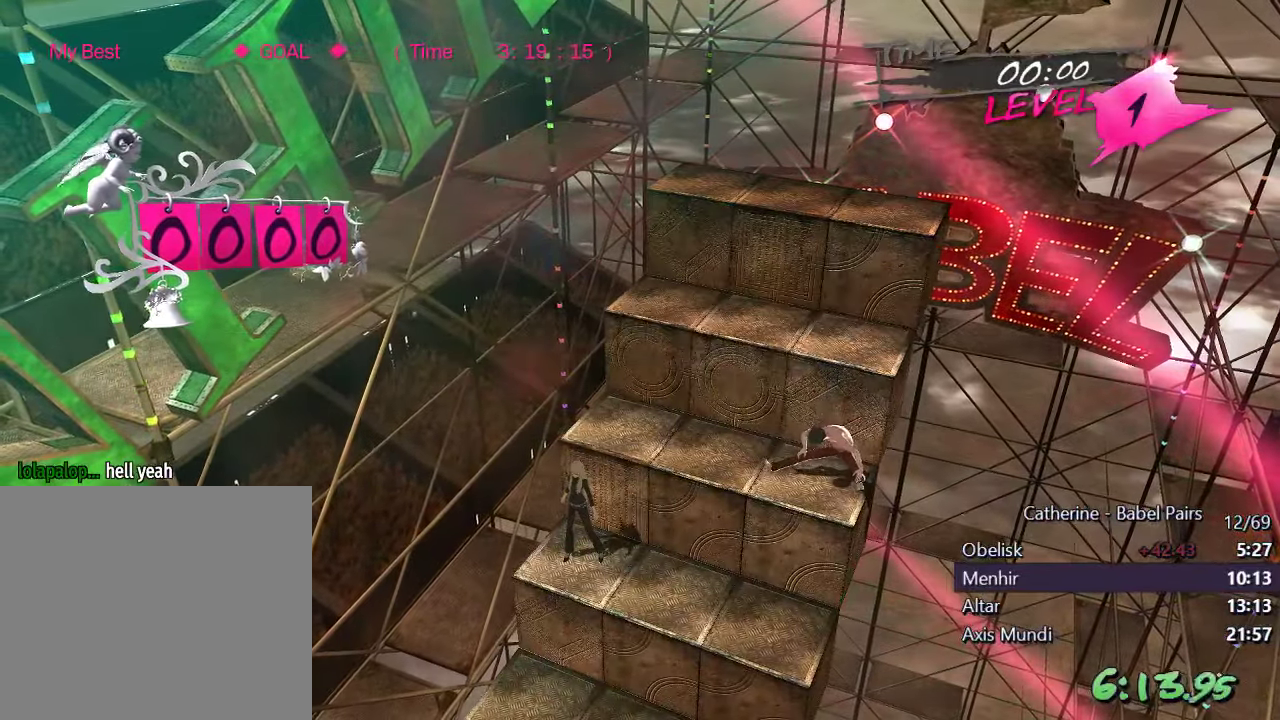
{"buttons": ["DPAD_UP"], "left_stick": "center", "right_stick": "up", "events": []}
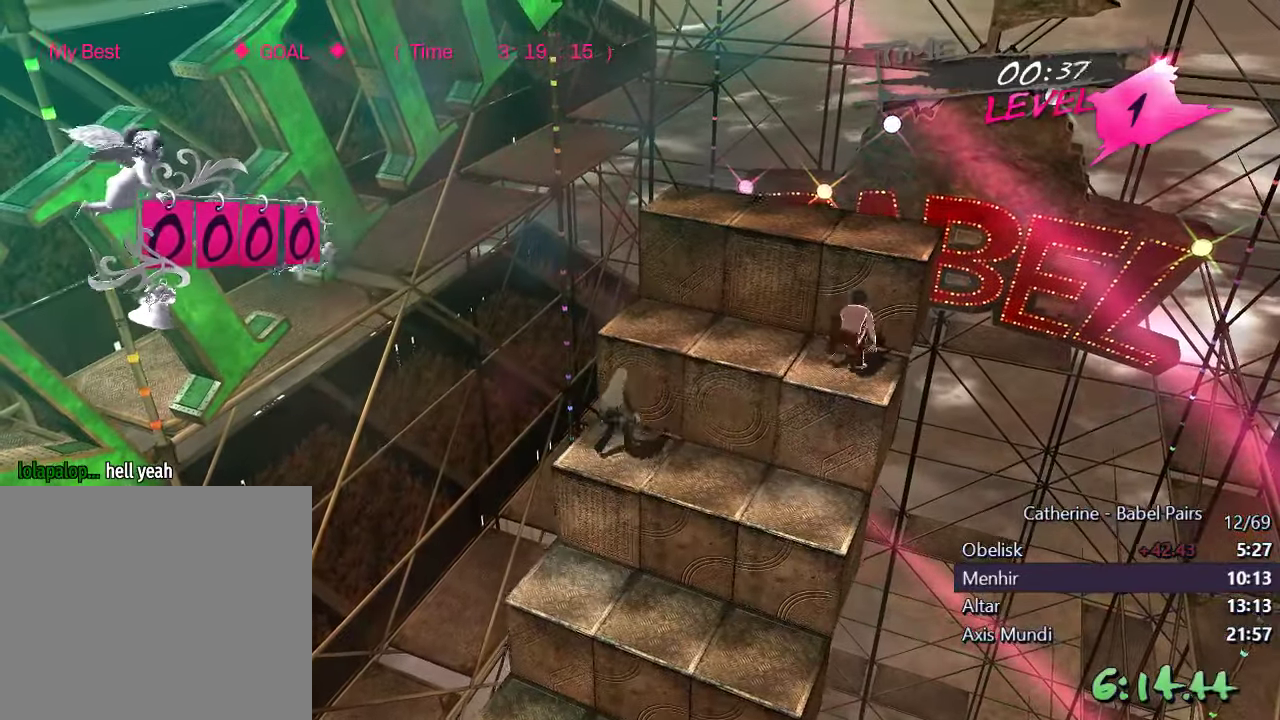
{"buttons": [], "left_stick": "center", "right_stick": "up", "events": [[400, "DPAD_UP", "up"]]}
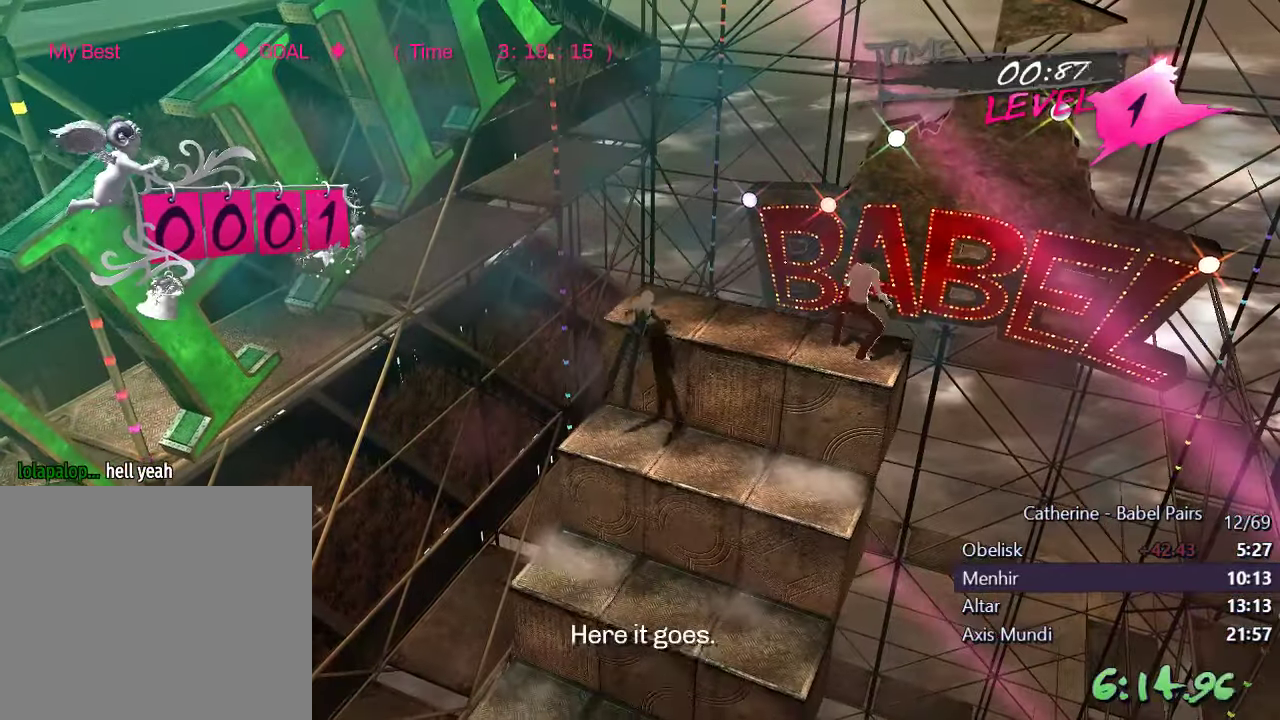
{"buttons": [], "left_stick": "center", "right_stick": "center", "events": [[50, "right_stick", "center"]]}
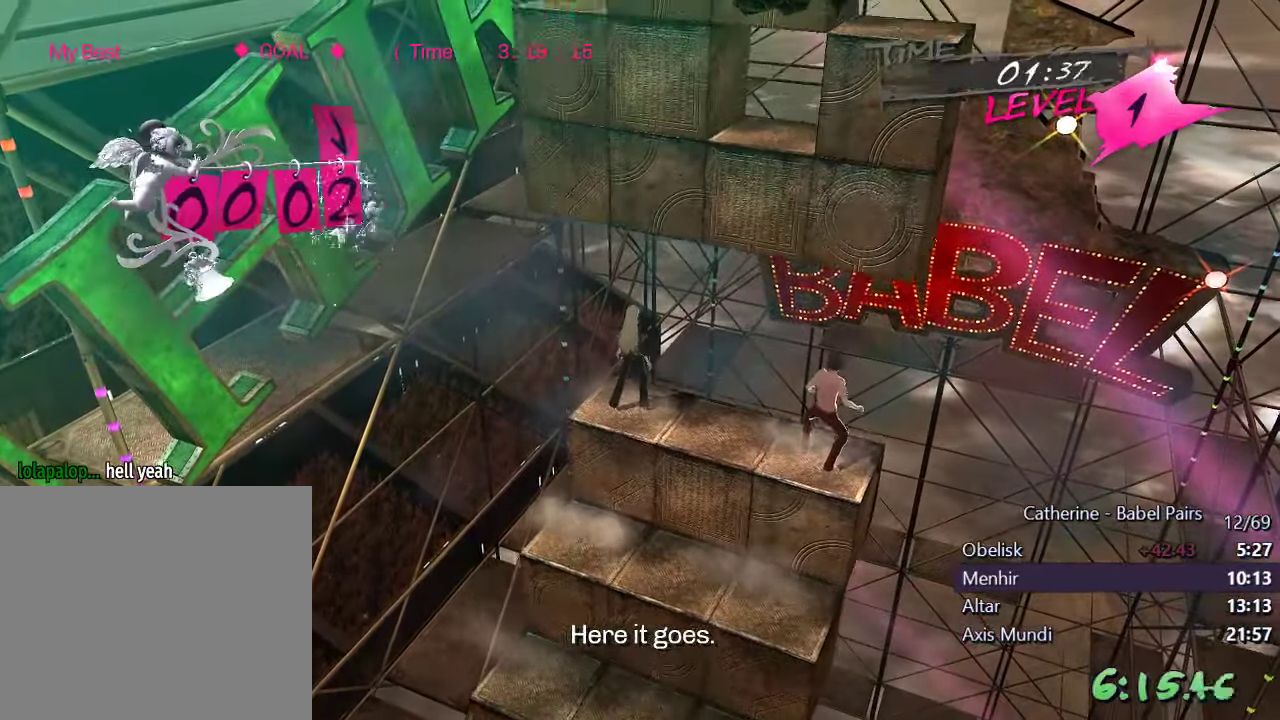
{"buttons": ["L1", "DPAD_DOWN"], "left_stick": "center", "right_stick": "center", "events": [[384, "DPAD_DOWN", "down"], [400, "L1", "down"]]}
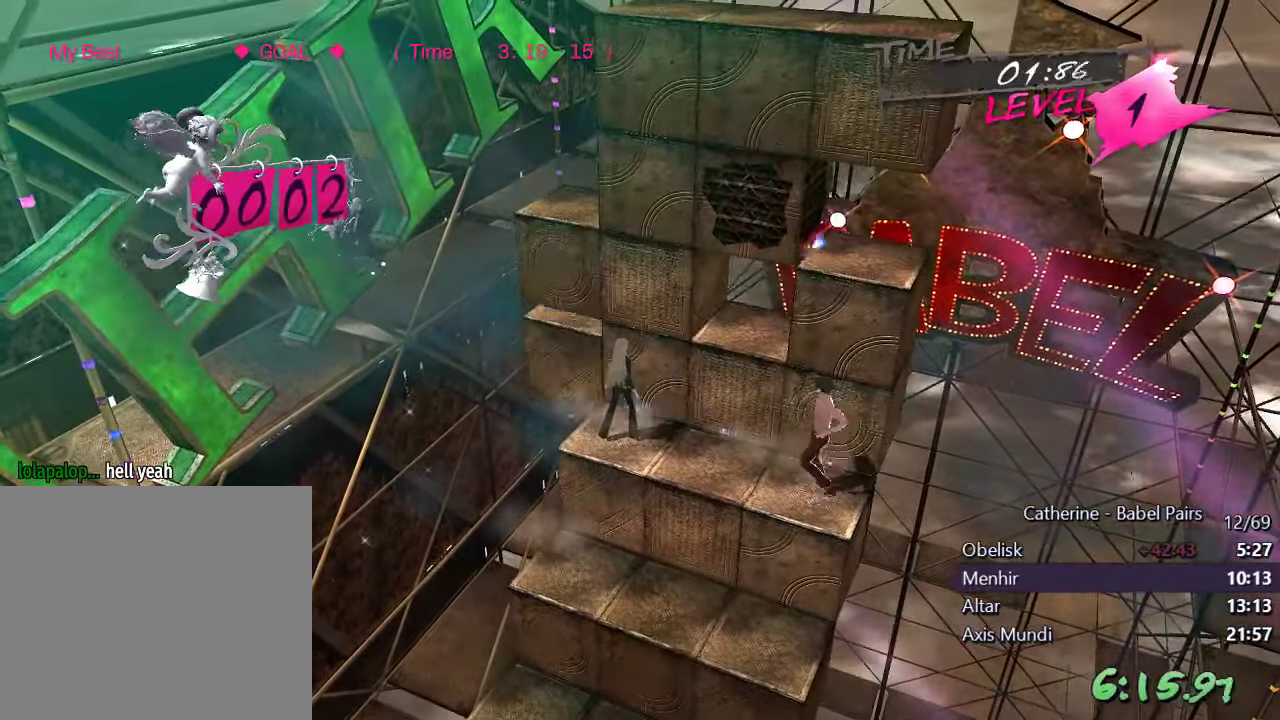
{"buttons": [], "left_stick": "center", "right_stick": "right", "events": [[100, "right_stick", "right"], [117, "DPAD_DOWN", "up"], [134, "L1", "up"]]}
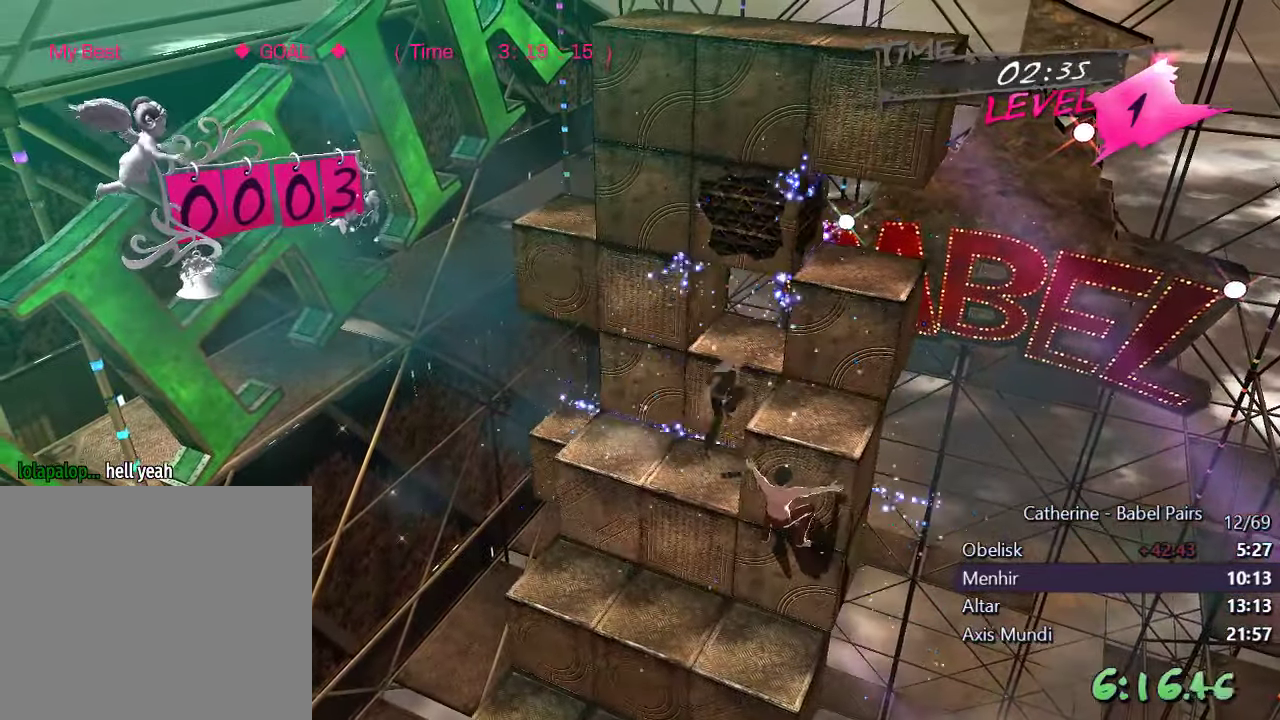
{"buttons": ["DPAD_UP"], "left_stick": "center", "right_stick": "center", "events": [[150, "DPAD_LEFT", "down"], [150, "right_stick", "center"], [250, "right_stick", "up"], [367, "DPAD_LEFT", "up"], [450, "DPAD_UP", "down"], [467, "right_stick", "center"]]}
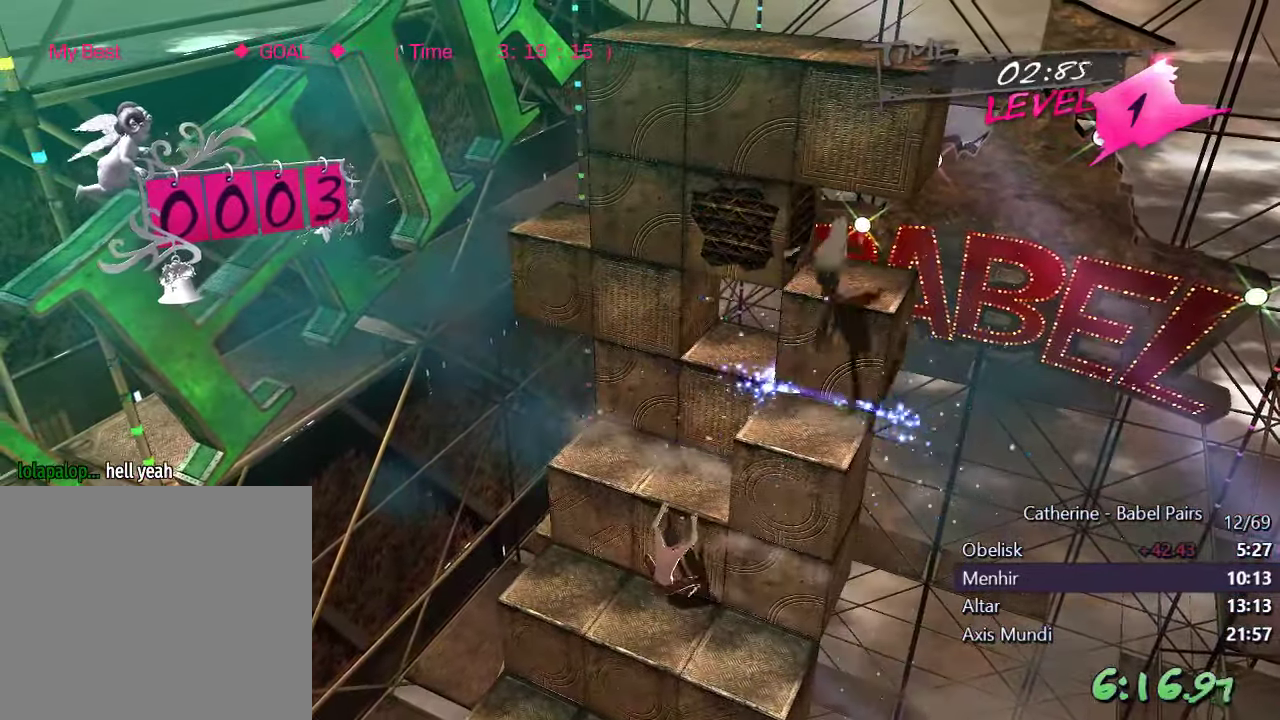
{"buttons": ["L1", "DPAD_DOWN"], "left_stick": "center", "right_stick": "center", "events": [[117, "DPAD_UP", "up"], [133, "right_stick", "left"], [183, "R1", "down"], [400, "DPAD_DOWN", "down"], [400, "R1", "up"], [400, "right_stick", "center"], [433, "L1", "down"]]}
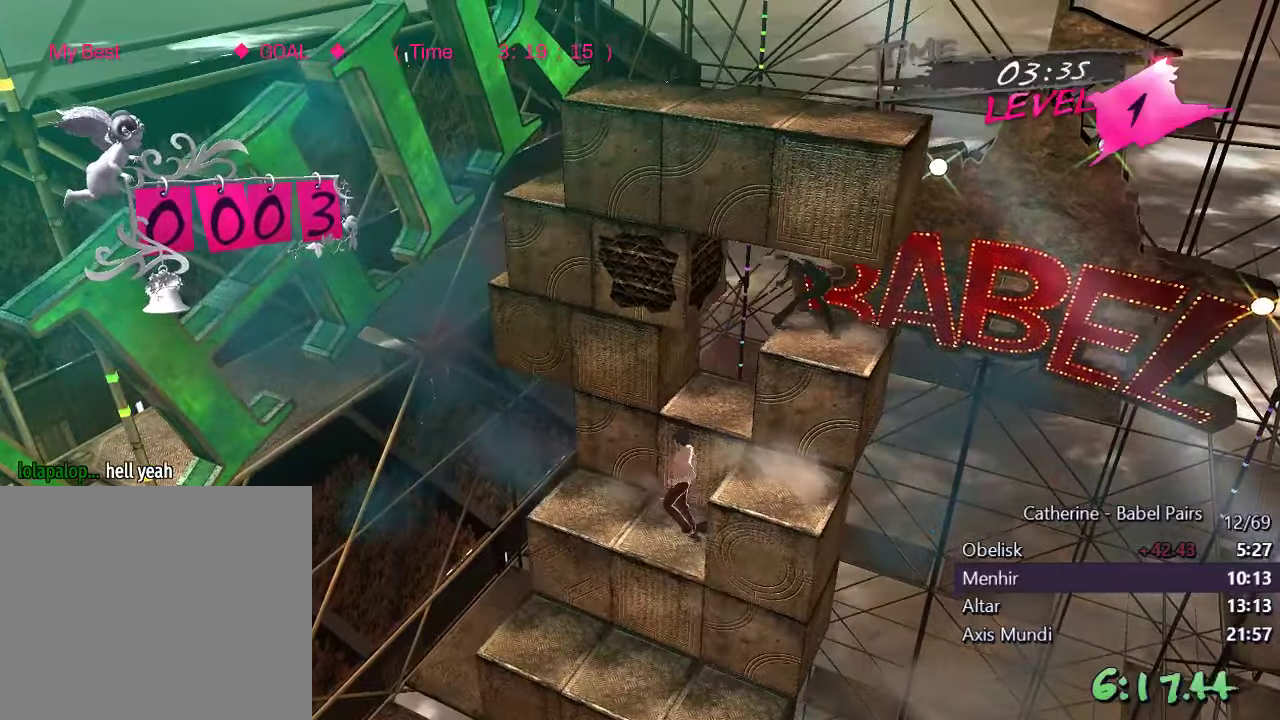
{"buttons": [], "left_stick": "center", "right_stick": "center", "events": [[66, "DPAD_DOWN", "up"], [100, "L1", "up"], [100, "right_stick", "down"], [366, "right_stick", "center"]]}
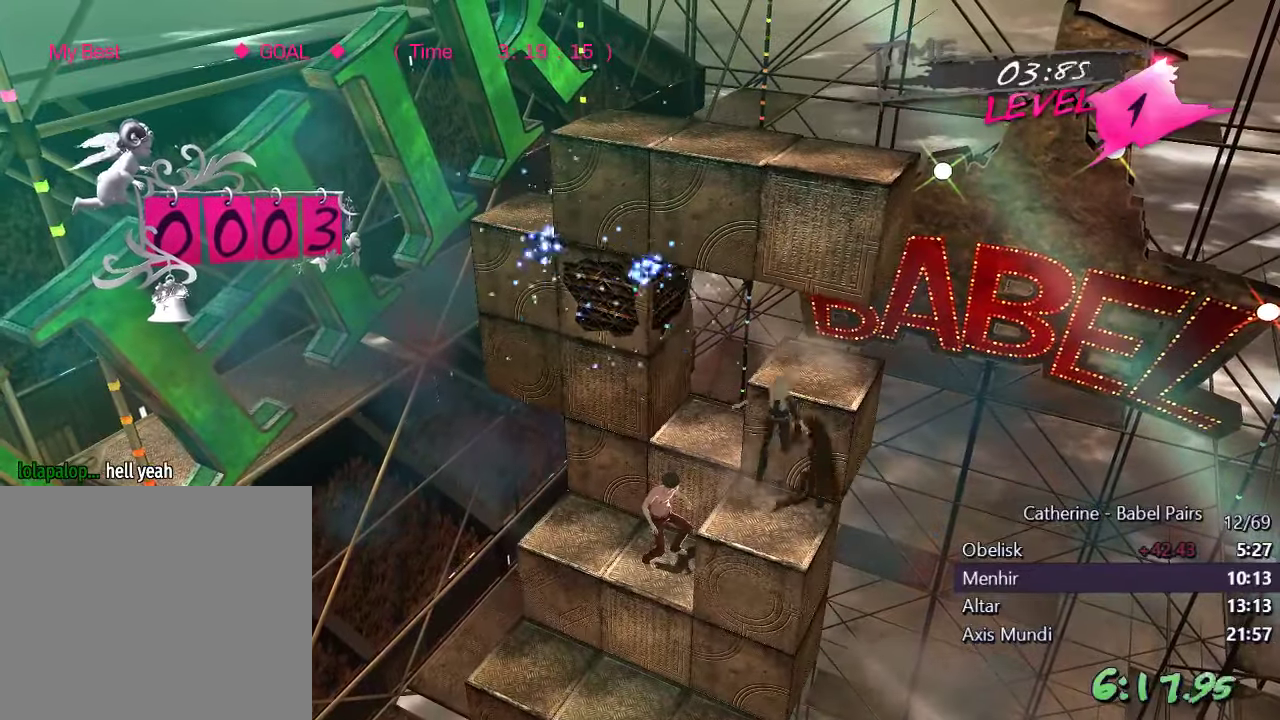
{"buttons": ["L1", "DPAD_DOWN"], "left_stick": "center", "right_stick": "down", "events": [[116, "right_stick", "down"], [200, "DPAD_UP", "down"], [233, "R1", "down"], [300, "DPAD_UP", "up"], [333, "DPAD_DOWN", "down"], [333, "L1", "down"], [483, "R1", "up"]]}
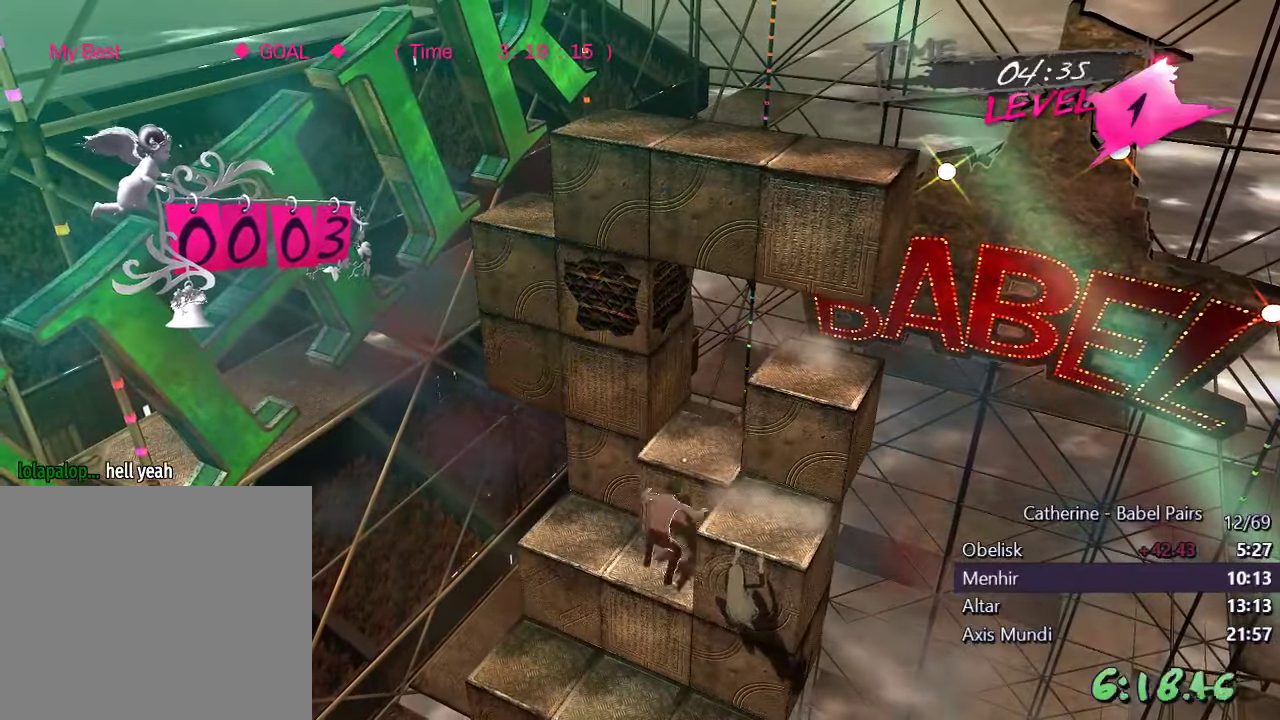
{"buttons": [], "left_stick": "center", "right_stick": "up", "events": [[33, "right_stick", "center"], [66, "DPAD_DOWN", "up"], [116, "L1", "up"], [333, "right_stick", "up"]]}
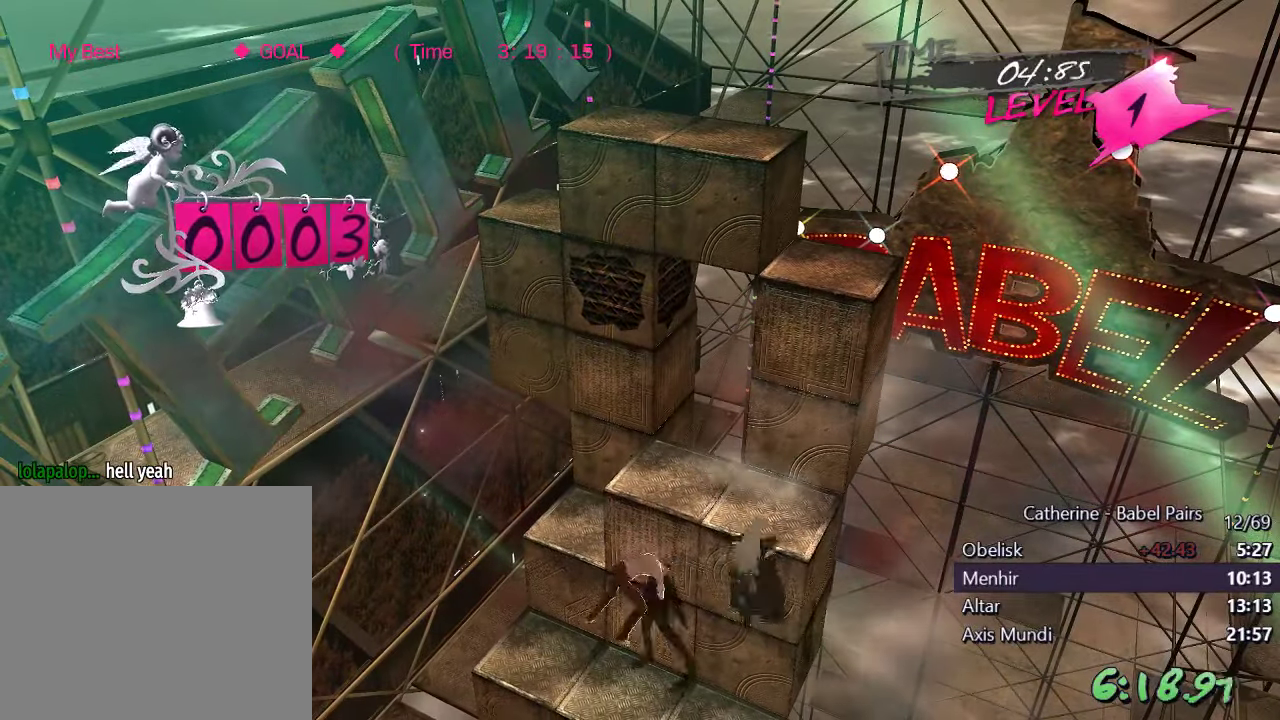
{"buttons": ["DPAD_UP"], "left_stick": "center", "right_stick": "center", "events": [[116, "right_stick", "center"], [200, "right_stick", "down"], [233, "DPAD_LEFT", "down"], [233, "R1", "down"], [333, "DPAD_LEFT", "up"], [383, "R1", "up"], [416, "DPAD_UP", "down"], [416, "right_stick", "center"]]}
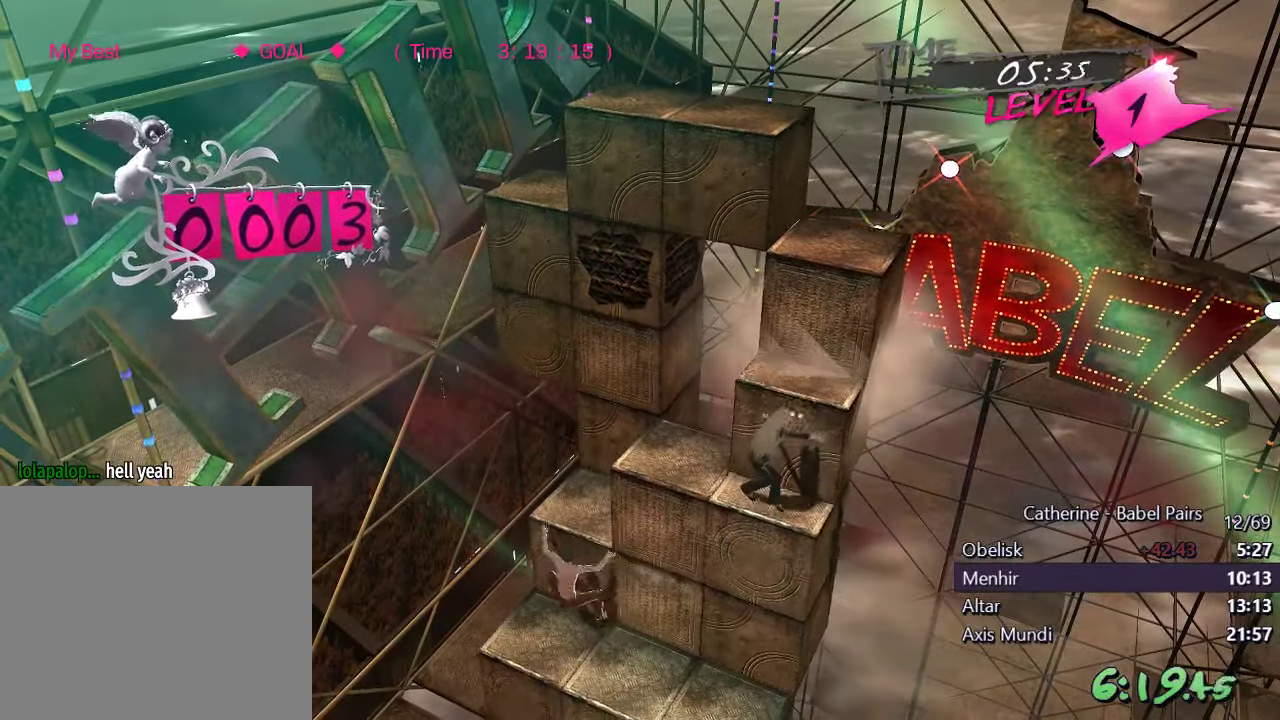
{"buttons": ["DPAD_RIGHT"], "left_stick": "center", "right_stick": "center", "events": [[66, "DPAD_UP", "up"], [166, "DPAD_RIGHT", "down"]]}
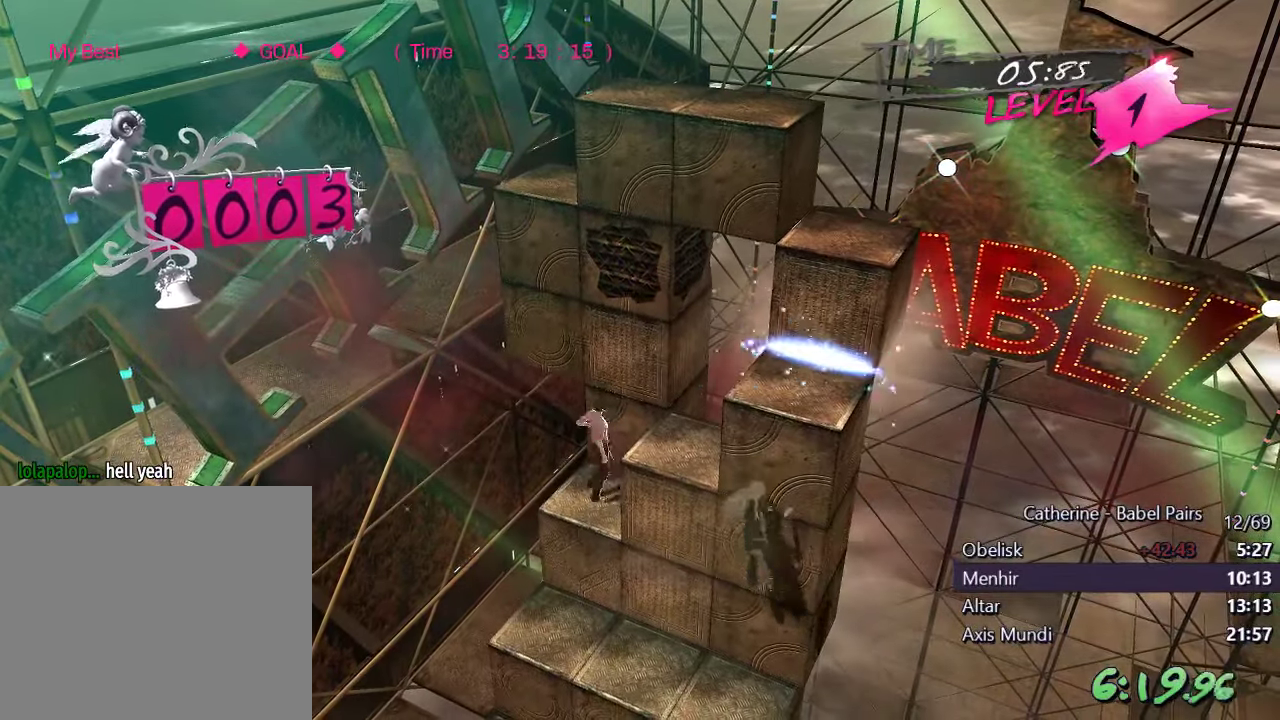
{"buttons": ["DPAD_RIGHT"], "left_stick": "center", "right_stick": "up", "events": [[150, "right_stick", "down-left"], [333, "right_stick", "center"], [450, "right_stick", "up"]]}
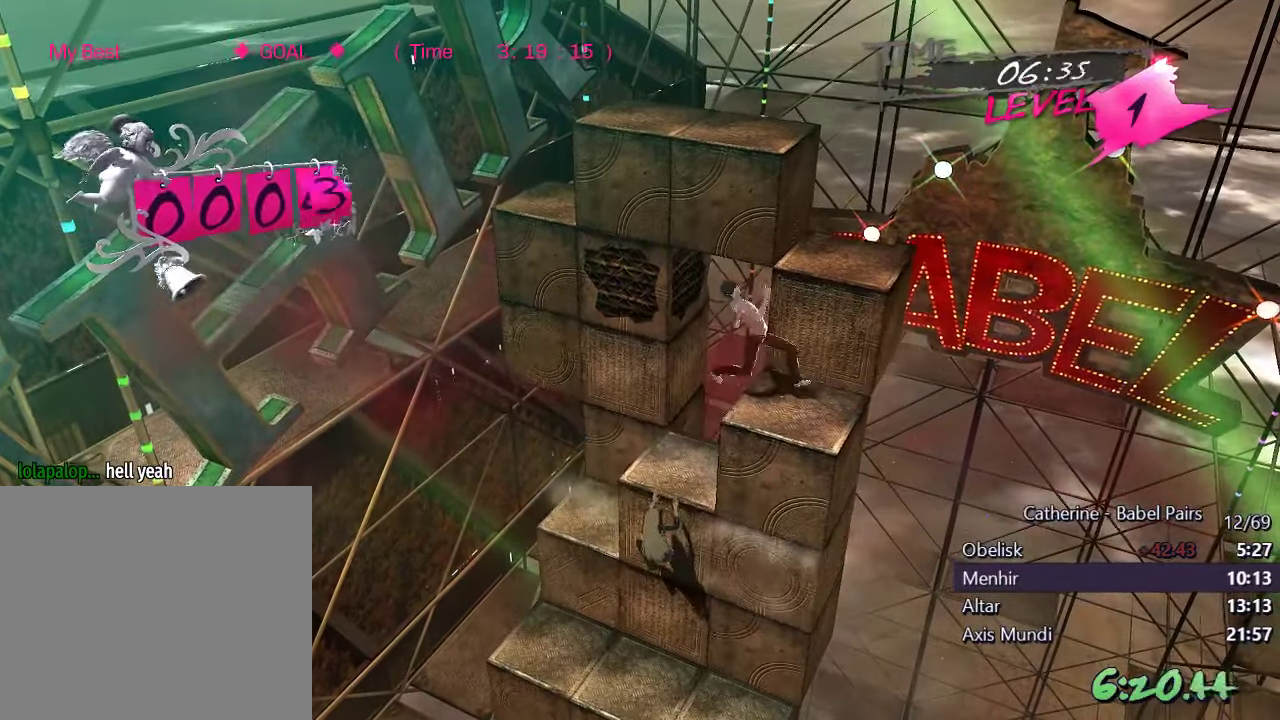
{"buttons": ["DPAD_UP"], "left_stick": "center", "right_stick": "right", "events": [[50, "DPAD_RIGHT", "up"], [133, "DPAD_UP", "down"], [216, "right_stick", "center"], [366, "right_stick", "right"]]}
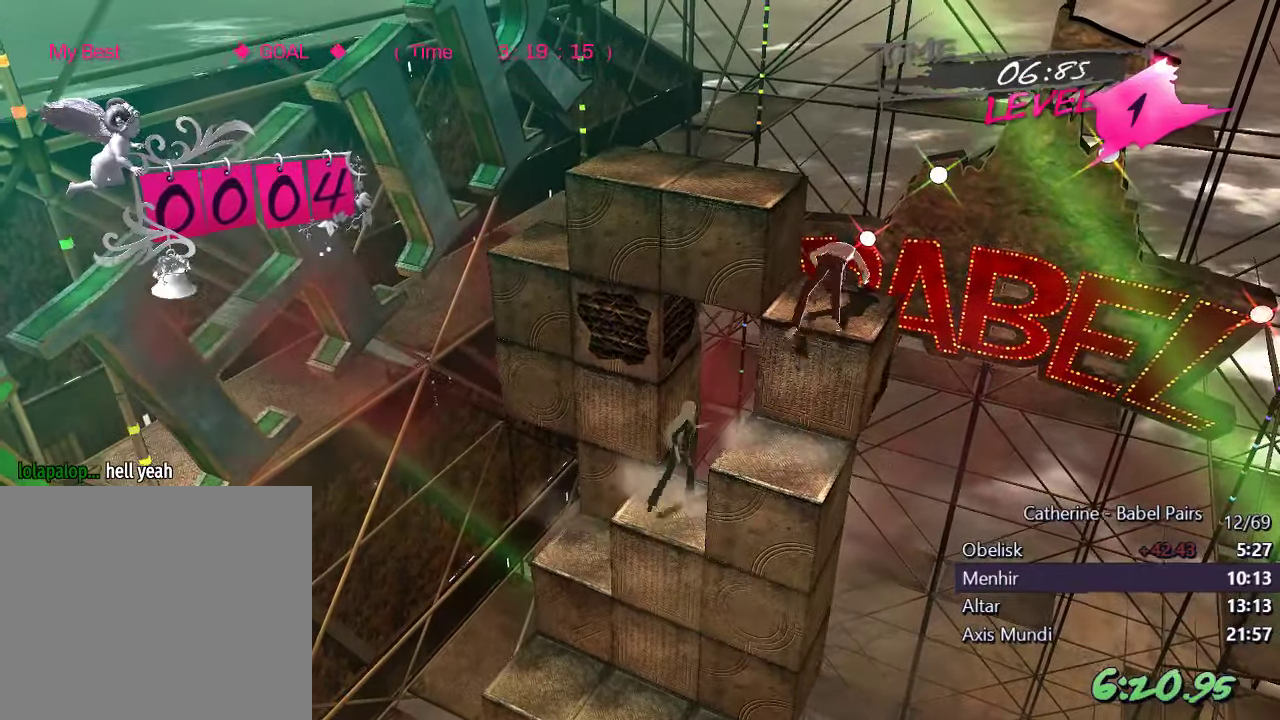
{"buttons": ["DPAD_LEFT"], "left_stick": "center", "right_stick": "up", "events": [[50, "DPAD_UP", "up"], [150, "DPAD_LEFT", "down"], [233, "right_stick", "center"], [333, "right_stick", "up"]]}
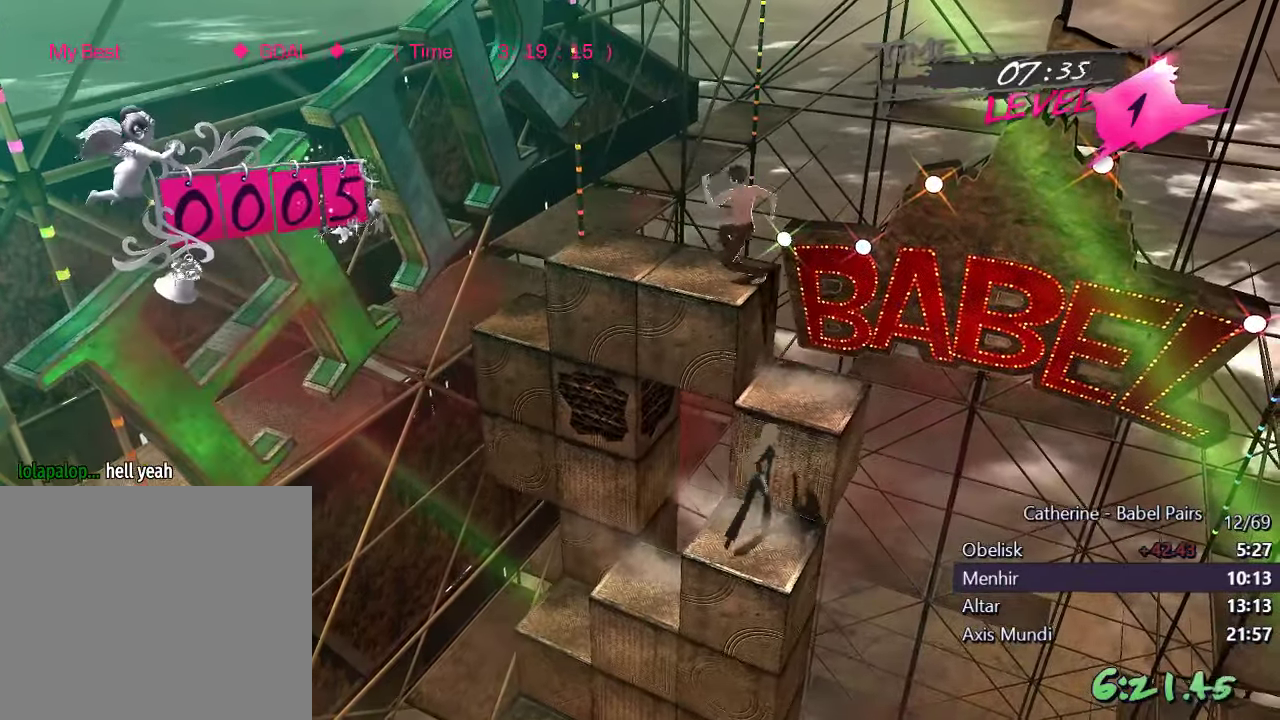
{"buttons": [], "left_stick": "center", "right_stick": "left", "events": [[66, "right_stick", "center"], [200, "right_stick", "left"], [283, "DPAD_LEFT", "up"]]}
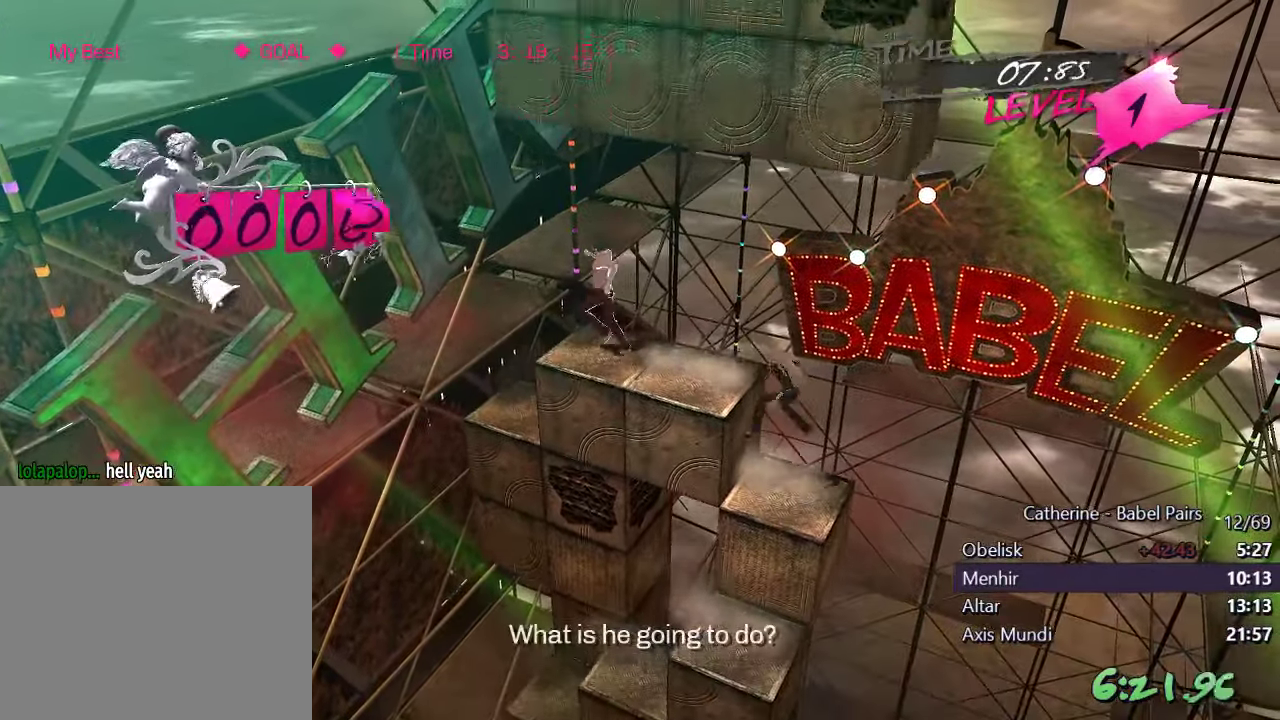
{"buttons": [], "left_stick": "center", "right_stick": "center", "events": [[66, "right_stick", "center"], [150, "DPAD_DOWN", "down"], [200, "right_stick", "down"], [433, "DPAD_DOWN", "up"], [450, "right_stick", "center"]]}
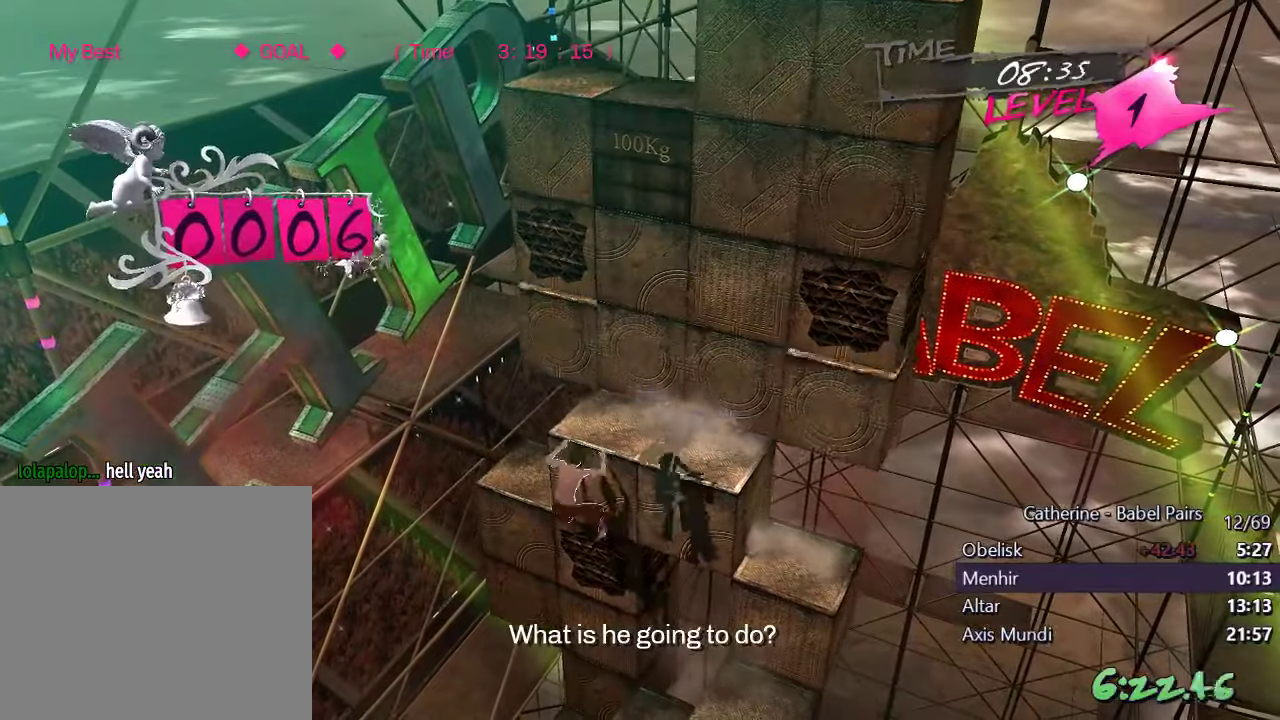
{"buttons": ["L1", "DPAD_DOWN"], "left_stick": "center", "right_stick": "center", "events": [[83, "DPAD_UP", "down"], [100, "right_stick", "up"], [350, "DPAD_UP", "up"], [433, "right_stick", "center"], [500, "DPAD_DOWN", "down"], [500, "L1", "down"]]}
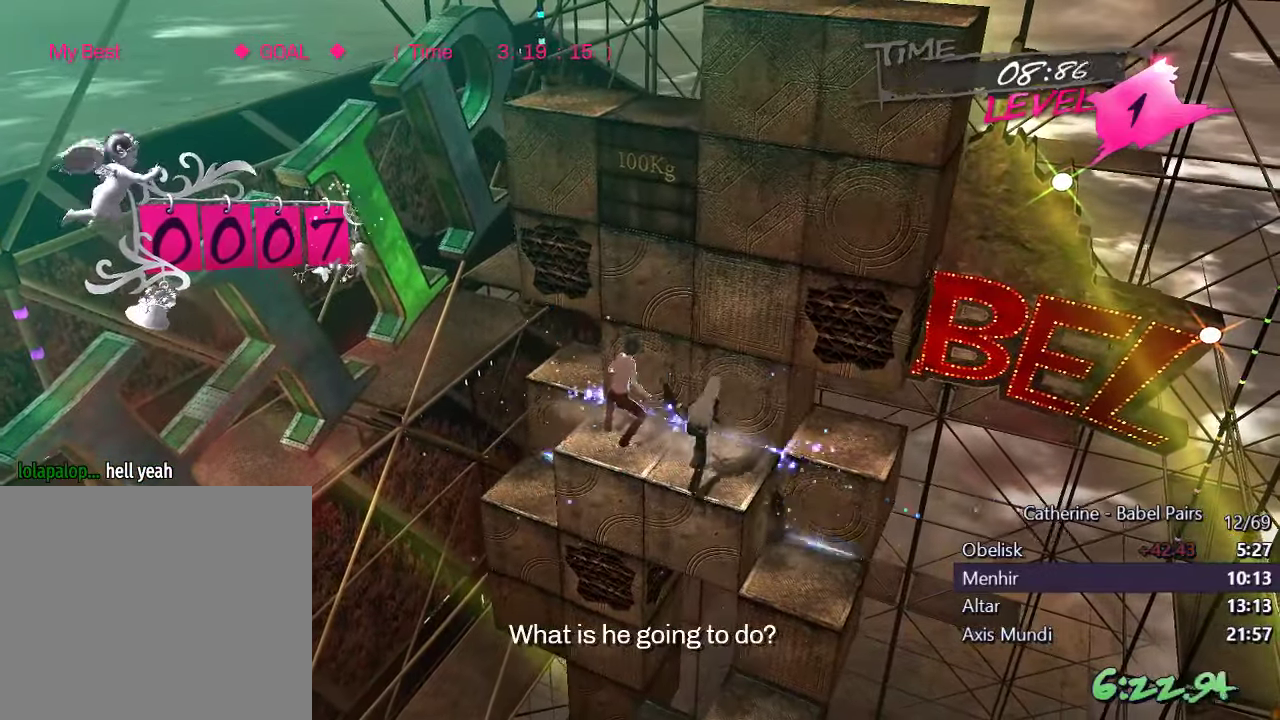
{"buttons": [], "left_stick": "center", "right_stick": "center", "events": [[300, "DPAD_DOWN", "up"], [400, "L1", "up"]]}
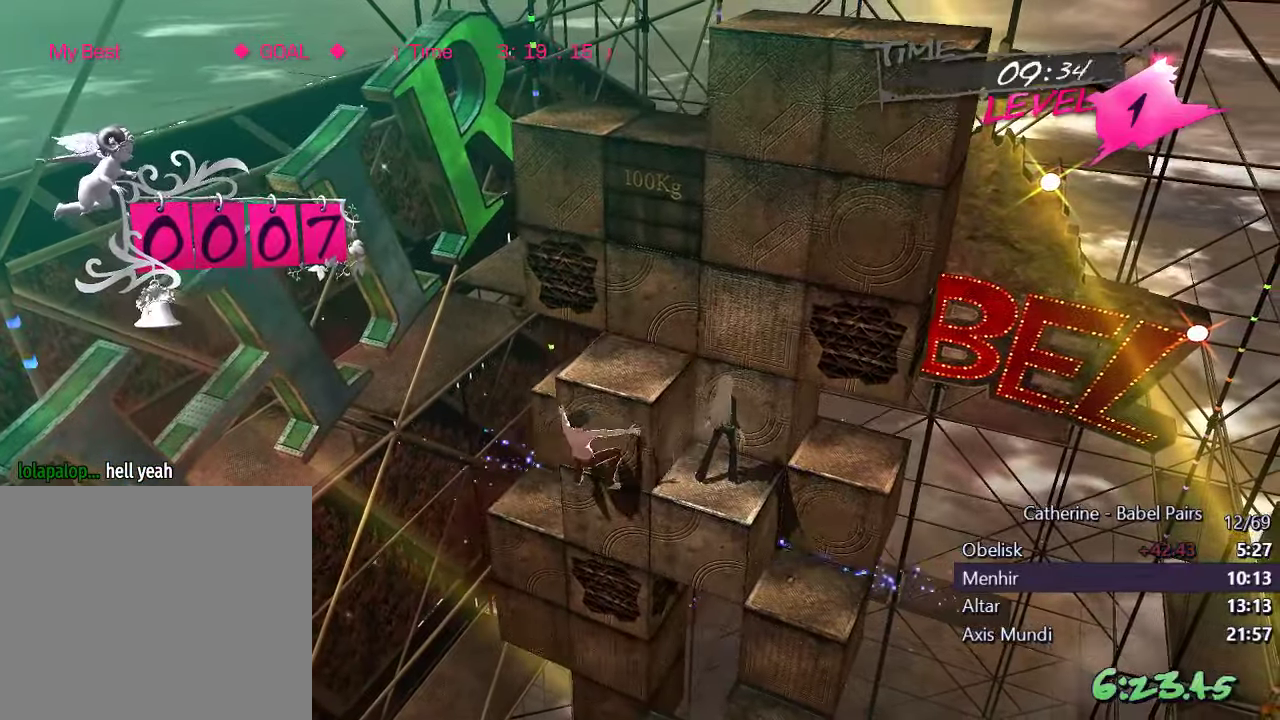
{"buttons": [], "left_stick": "center", "right_stick": "left", "events": [[100, "R1", "down"], [100, "right_stick", "left"], [300, "R1", "up"]]}
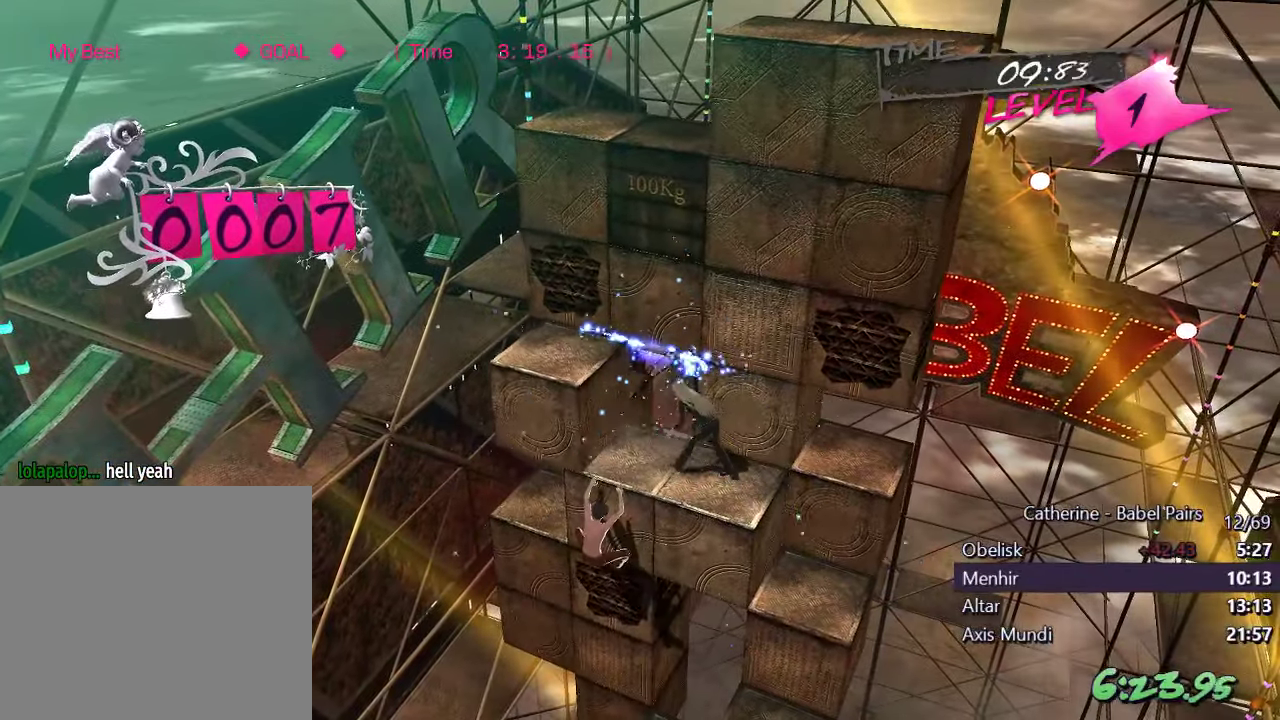
{"buttons": [], "left_stick": "center", "right_stick": "left", "events": []}